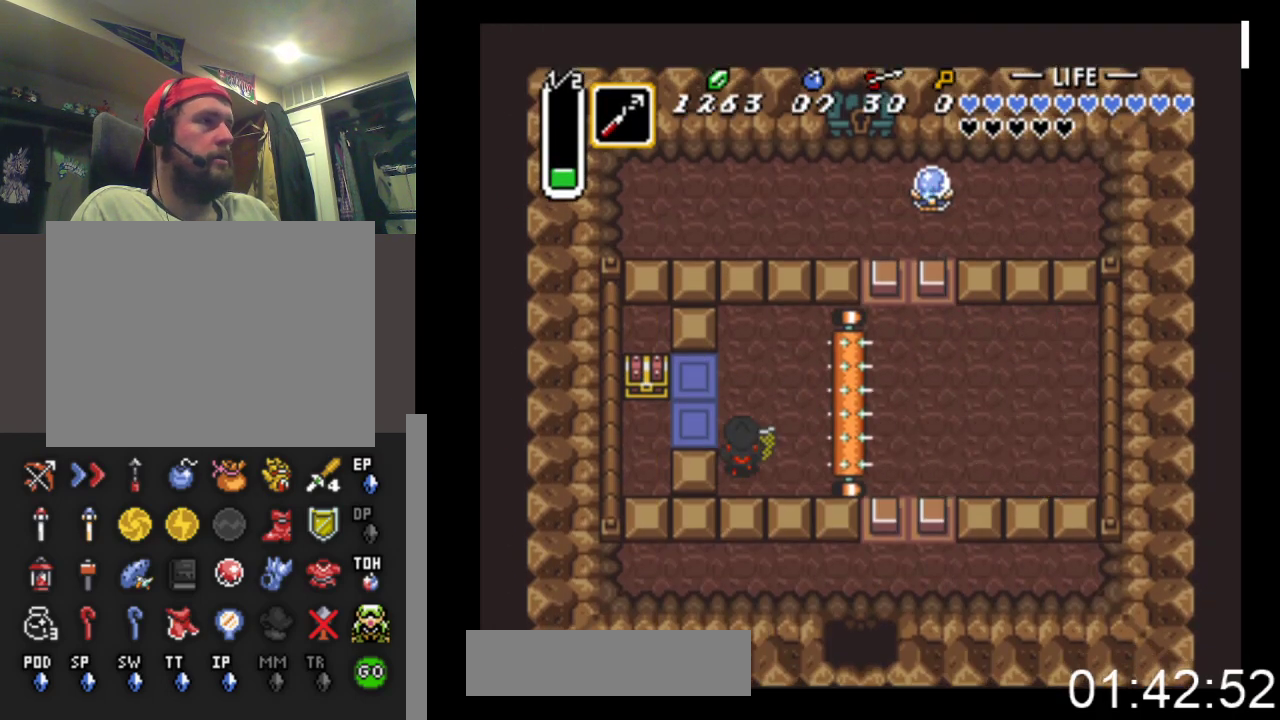
Gameplay with a controller (Xbox layout); each line is a JSON object with the inputs held at the frame after it. "events" lists button and stick changes between this image and that frame as [ms after this image, input, new state], when the widget could be followed in between. Not read: left_stick right_stick.
{"buttons": ["DPAD_UP", "DPAD_LEFT"], "events": [[67, "DPAD_LEFT", "down"], [67, "DPAD_UP", "up"], [267, "DPAD_DOWN", "down"], [367, "DPAD_DOWN", "up"], [500, "DPAD_UP", "down"]]}
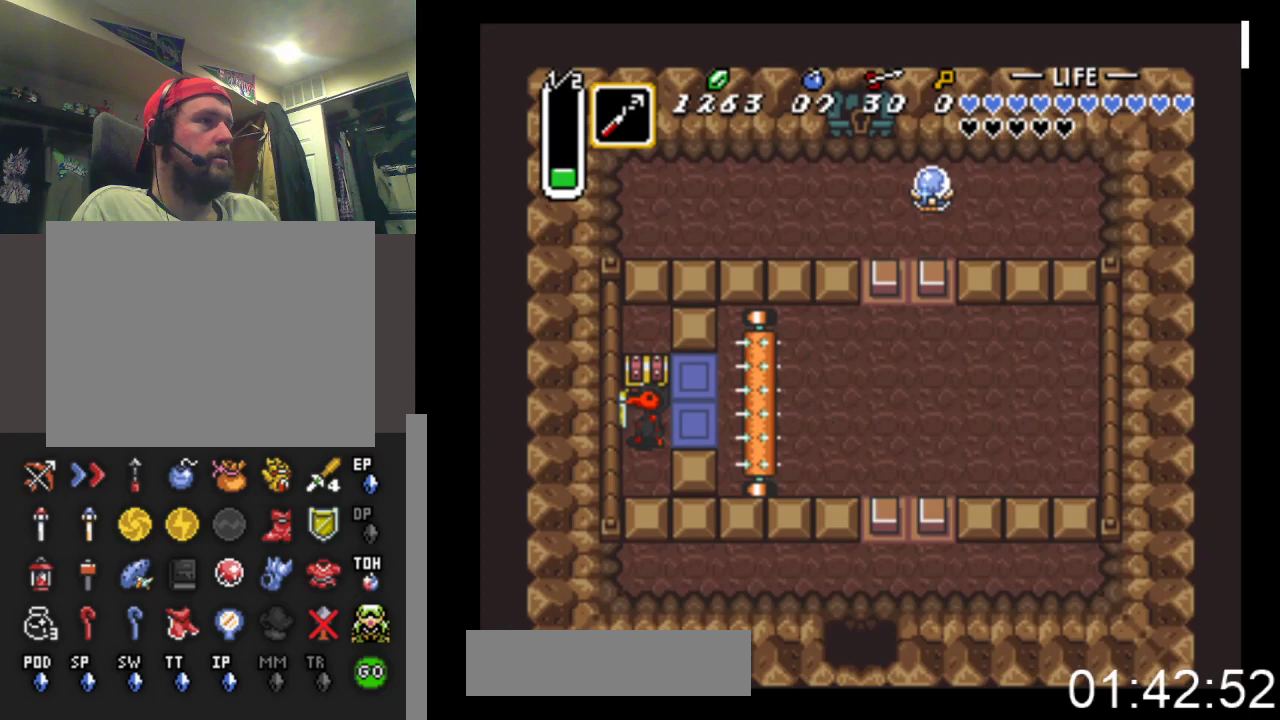
{"buttons": [], "events": [[33, "DPAD_LEFT", "up"], [100, "B", "down"], [400, "DPAD_UP", "up"], [433, "B", "up"]]}
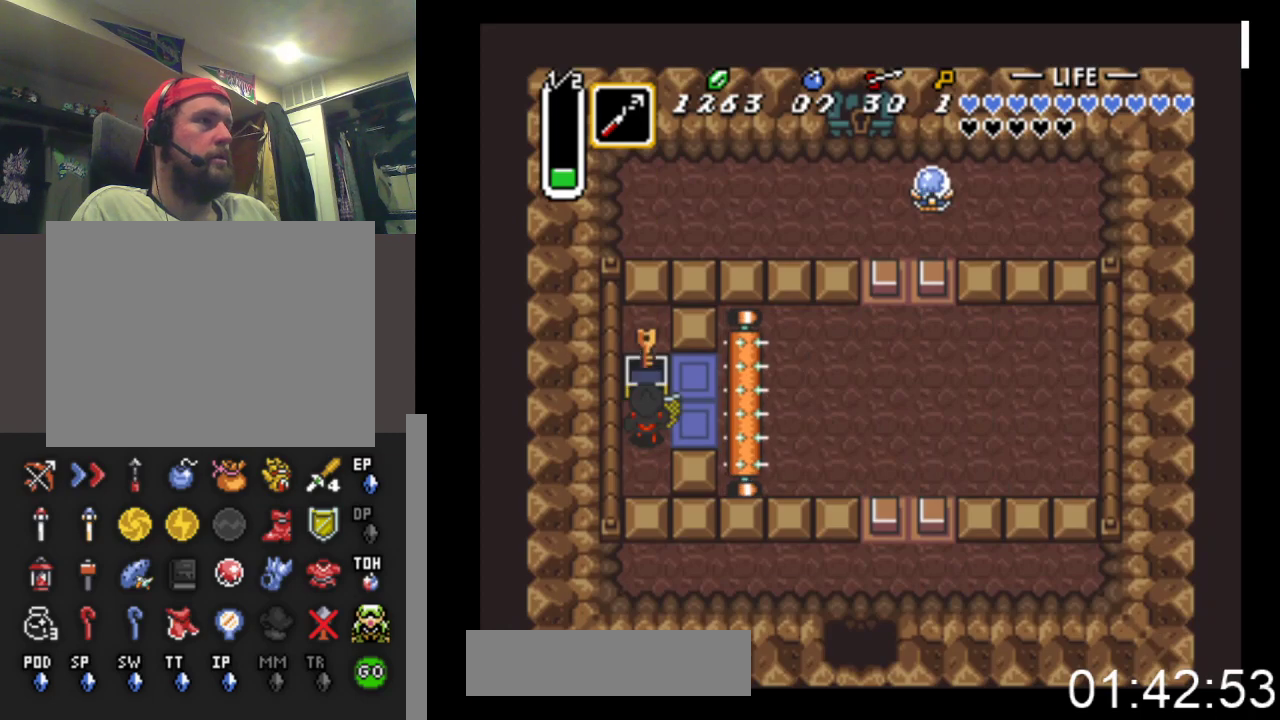
{"buttons": [], "events": []}
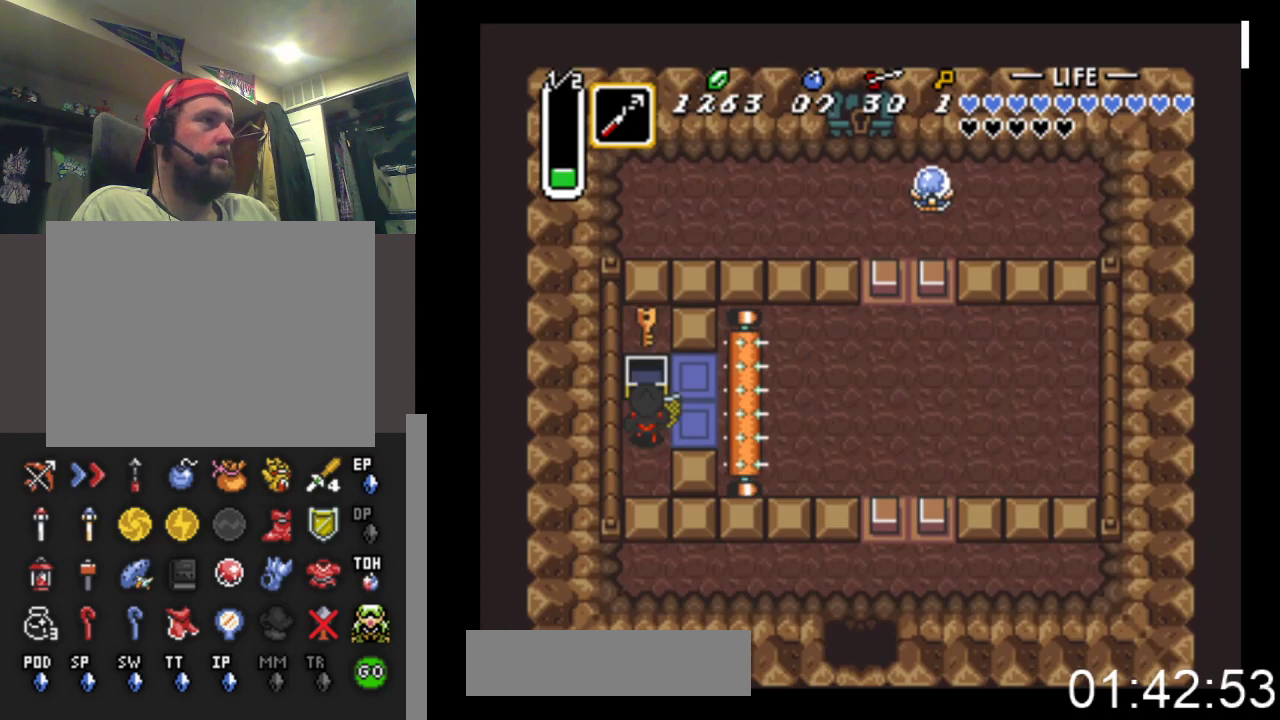
{"buttons": ["START"], "events": [[33, "DPAD_RIGHT", "down"], [367, "START", "down"], [400, "DPAD_RIGHT", "up"]]}
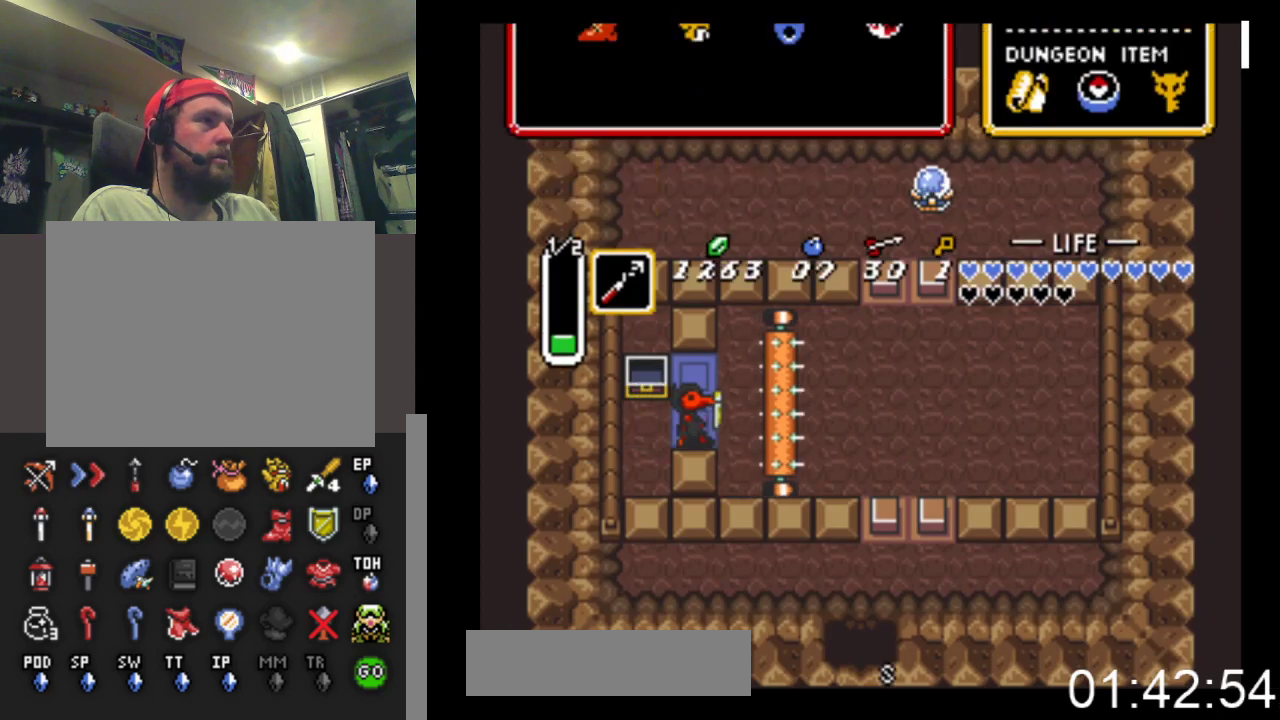
{"buttons": [], "events": [[133, "START", "up"]]}
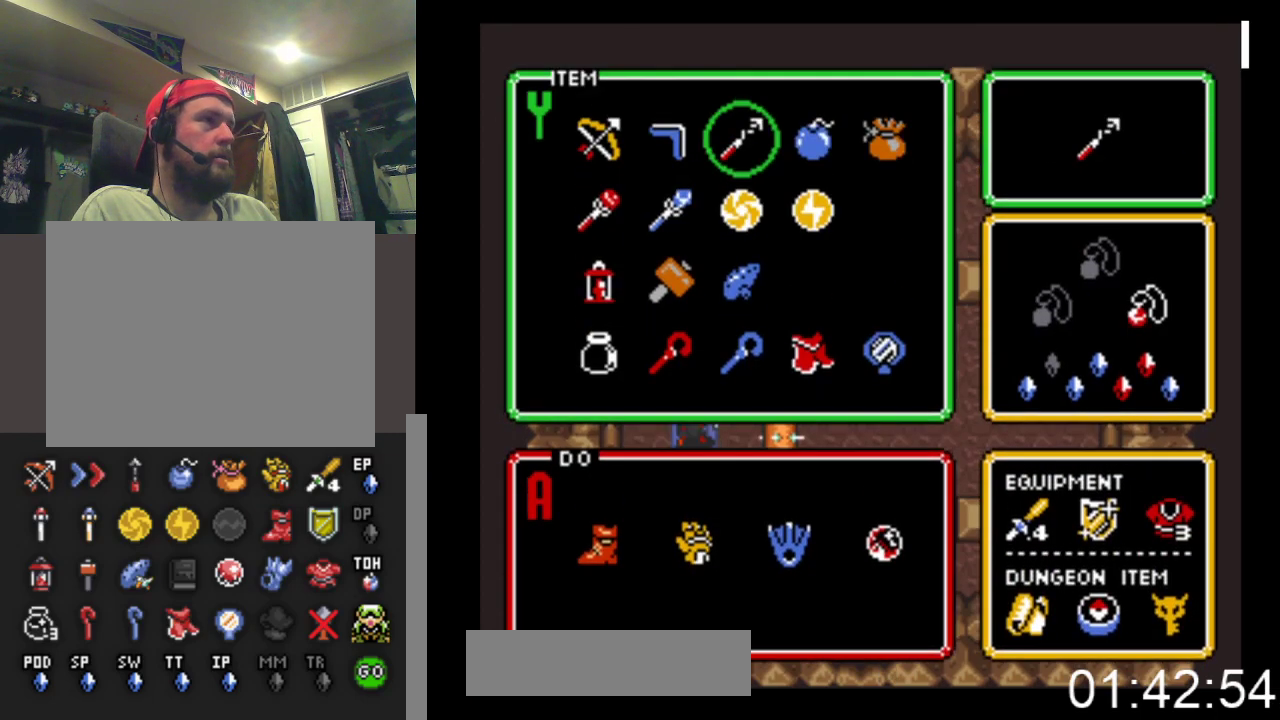
{"buttons": ["DPAD_LEFT"], "events": [[433, "DPAD_LEFT", "down"]]}
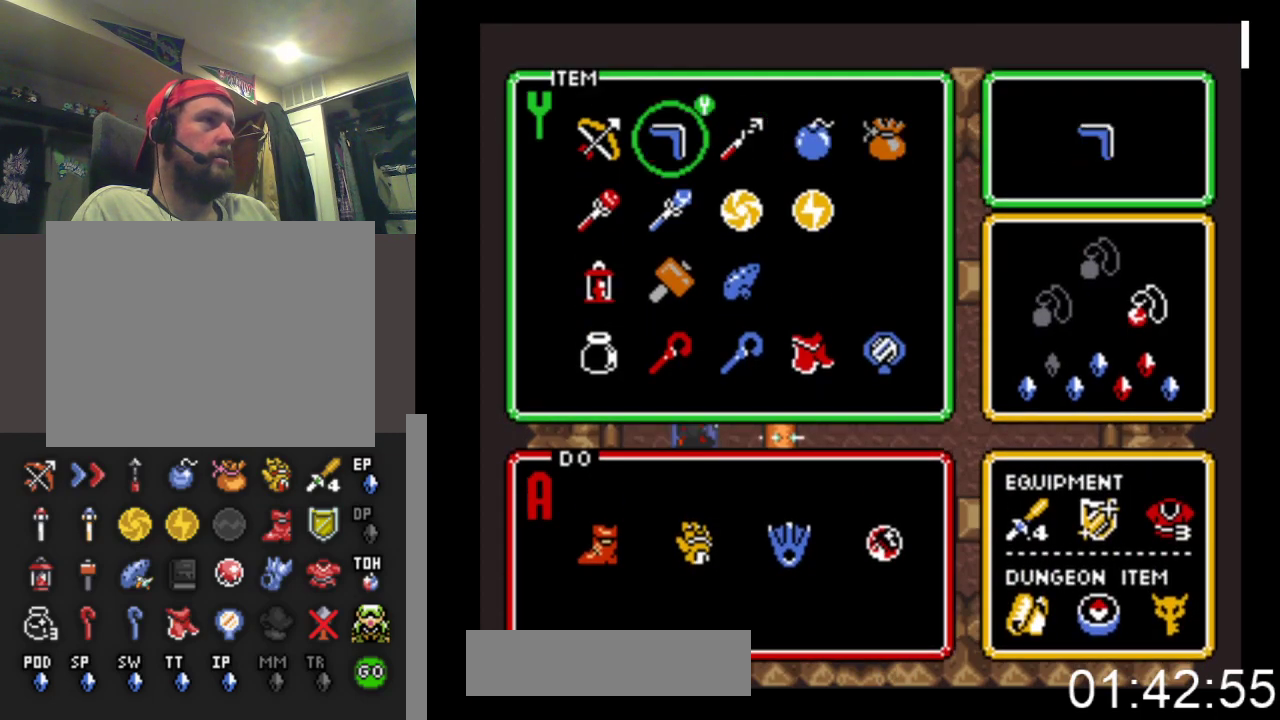
{"buttons": ["DPAD_RIGHT"], "events": [[67, "DPAD_LEFT", "up"], [67, "START", "down"], [267, "START", "up"], [300, "DPAD_RIGHT", "down"]]}
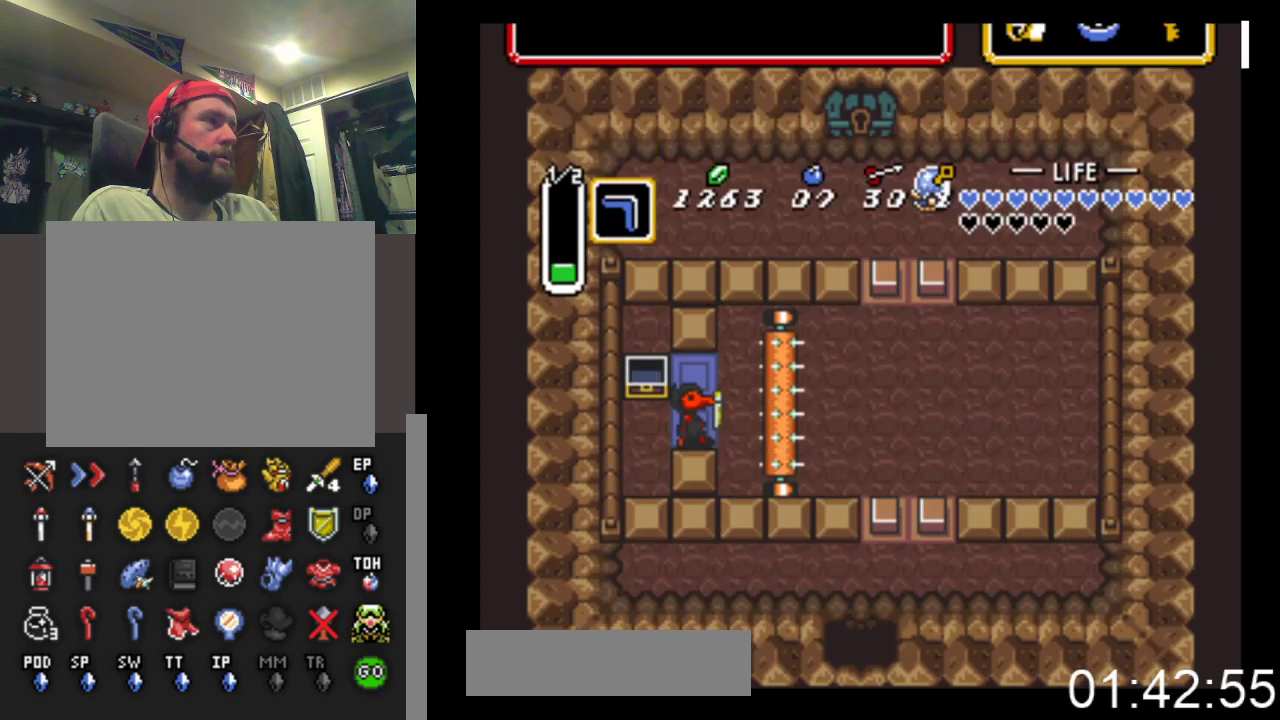
{"buttons": ["DPAD_UP", "DPAD_RIGHT"], "events": [[200, "DPAD_UP", "down"], [333, "DPAD_RIGHT", "up"], [500, "DPAD_RIGHT", "down"]]}
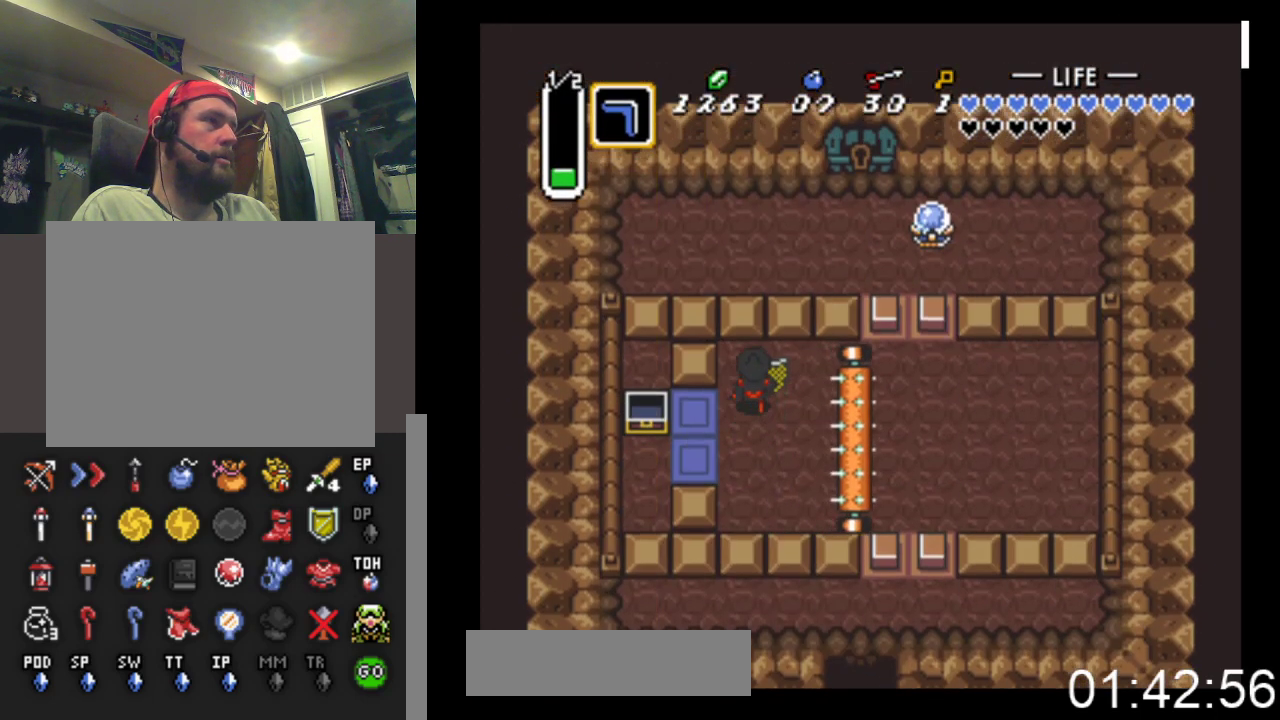
{"buttons": ["DPAD_RIGHT"], "events": [[100, "DPAD_UP", "up"]]}
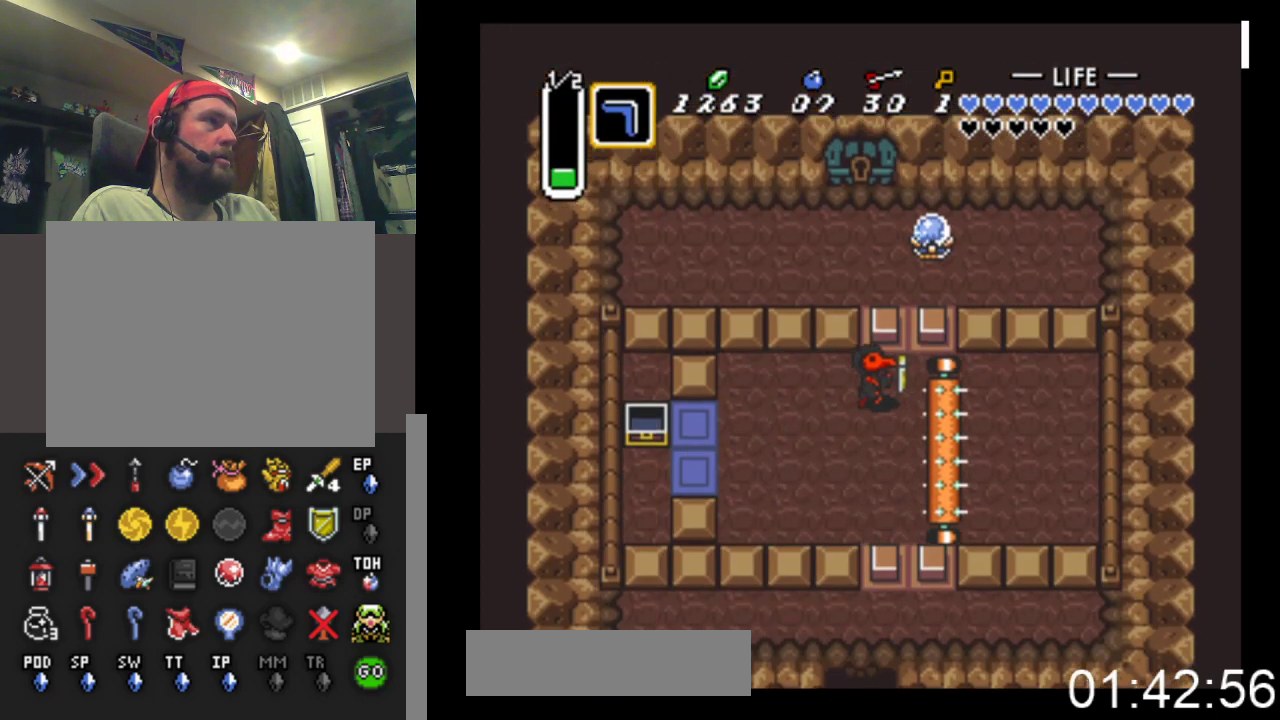
{"buttons": ["X"], "events": [[133, "DPAD_UP", "down"], [167, "DPAD_RIGHT", "up"], [200, "X", "down"], [433, "DPAD_UP", "up"]]}
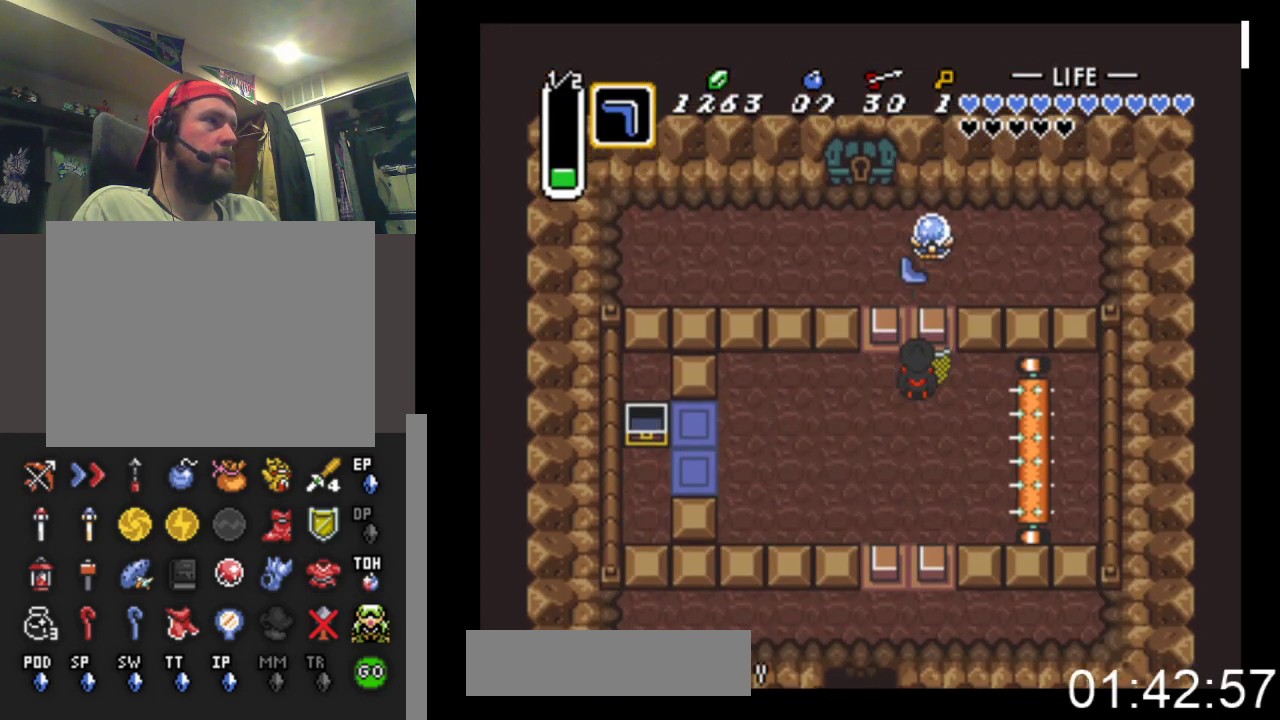
{"buttons": ["DPAD_UP", "DPAD_LEFT"], "events": [[67, "X", "up"], [167, "DPAD_LEFT", "down"], [167, "DPAD_UP", "down"], [300, "DPAD_LEFT", "up"], [500, "DPAD_LEFT", "down"]]}
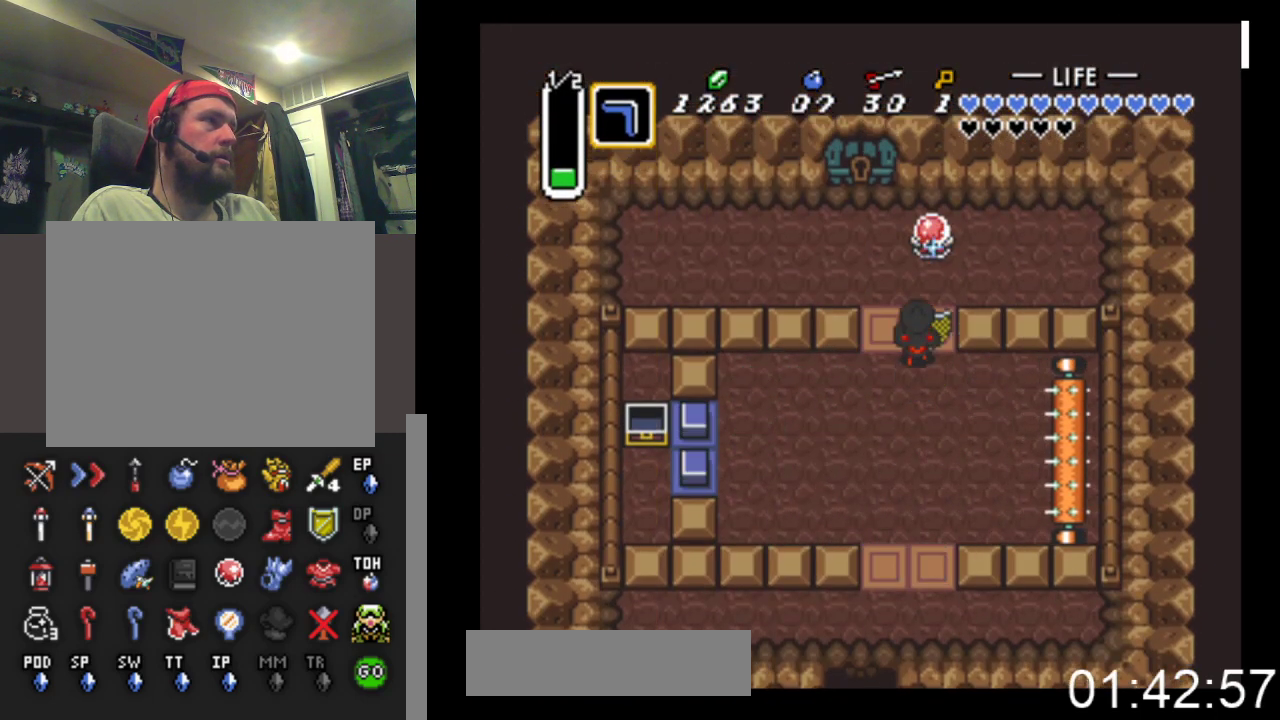
{"buttons": ["DPAD_UP", "START"], "events": [[367, "START", "down"], [400, "DPAD_LEFT", "up"]]}
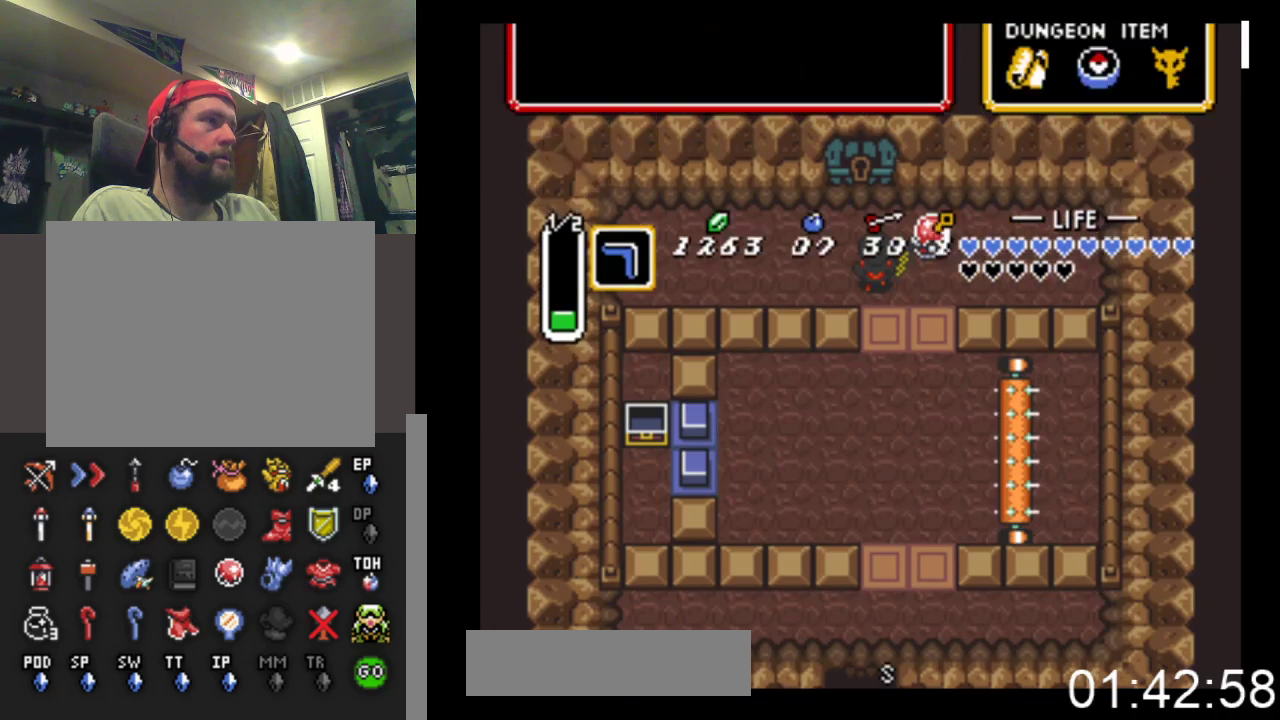
{"buttons": [], "events": [[33, "DPAD_UP", "up"], [133, "START", "up"]]}
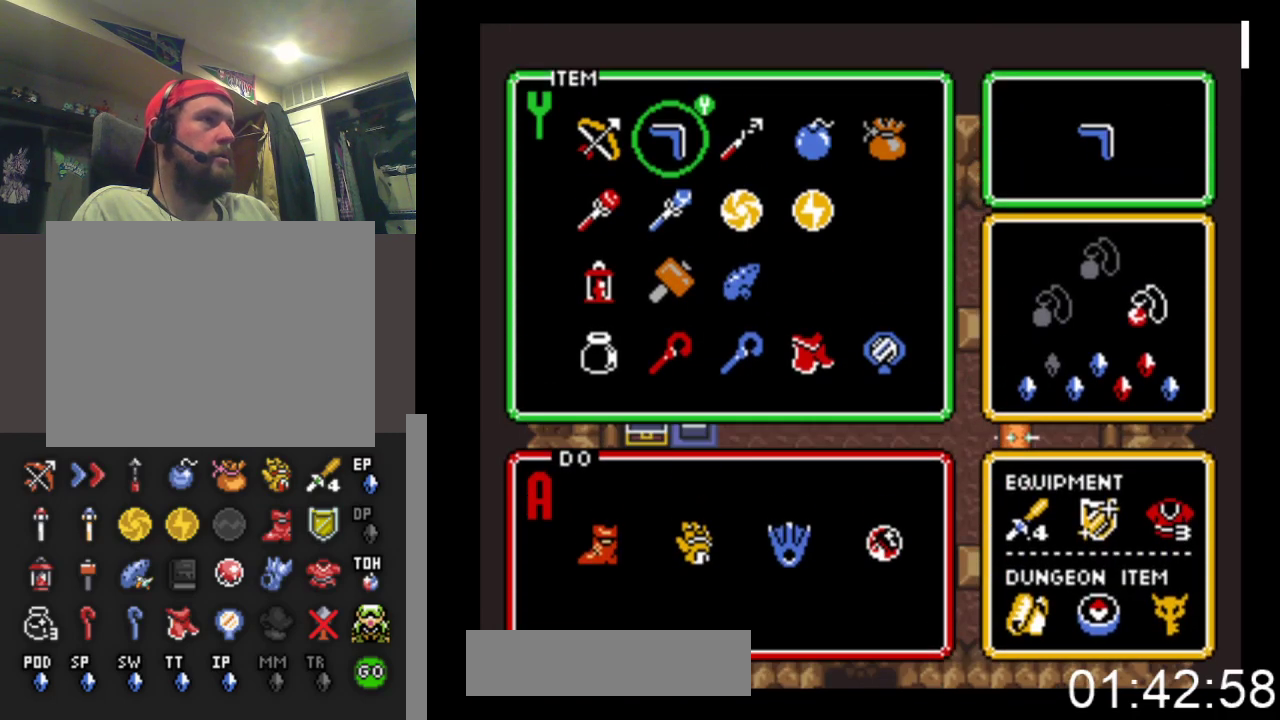
{"buttons": ["DPAD_DOWN"], "events": [[167, "DPAD_DOWN", "down"], [267, "DPAD_DOWN", "up"], [367, "DPAD_DOWN", "down"], [467, "DPAD_DOWN", "up"], [500, "DPAD_DOWN", "down"]]}
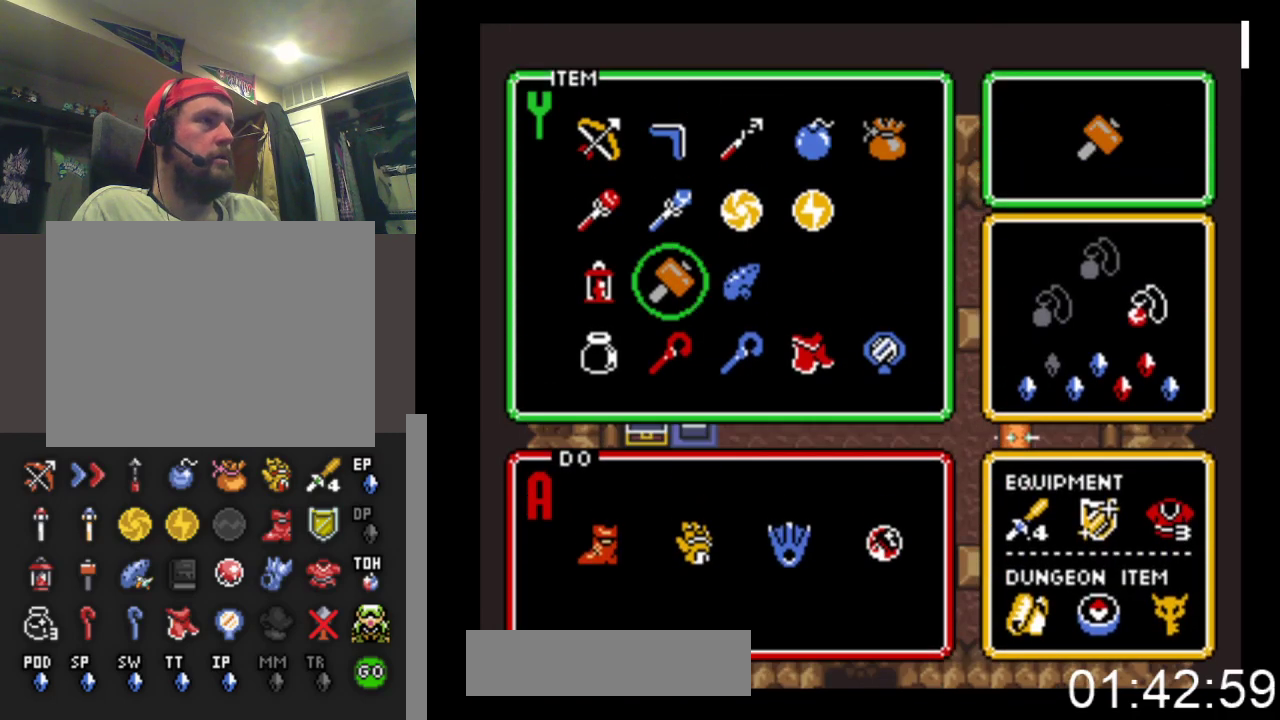
{"buttons": ["DPAD_UP"], "events": [[133, "DPAD_DOWN", "up"], [167, "START", "down"], [367, "START", "up"], [400, "DPAD_UP", "down"]]}
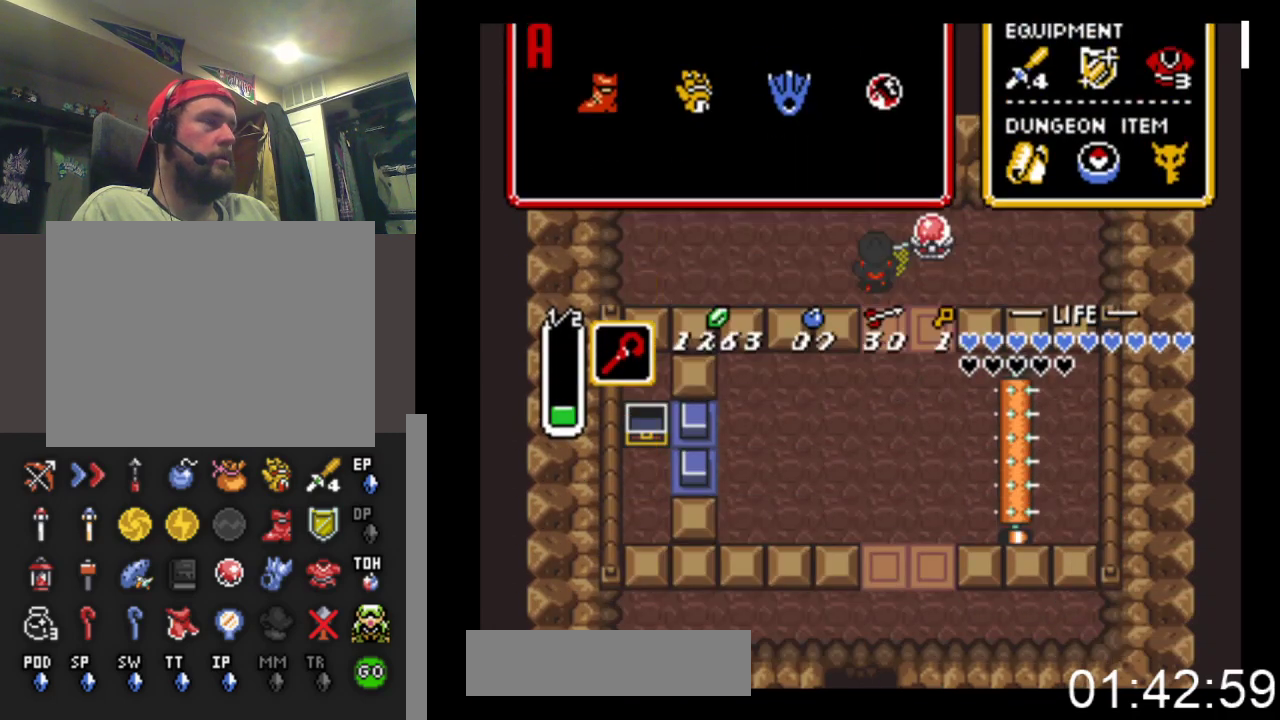
{"buttons": ["DPAD_UP"], "events": [[333, "DPAD_LEFT", "down"], [467, "DPAD_LEFT", "up"]]}
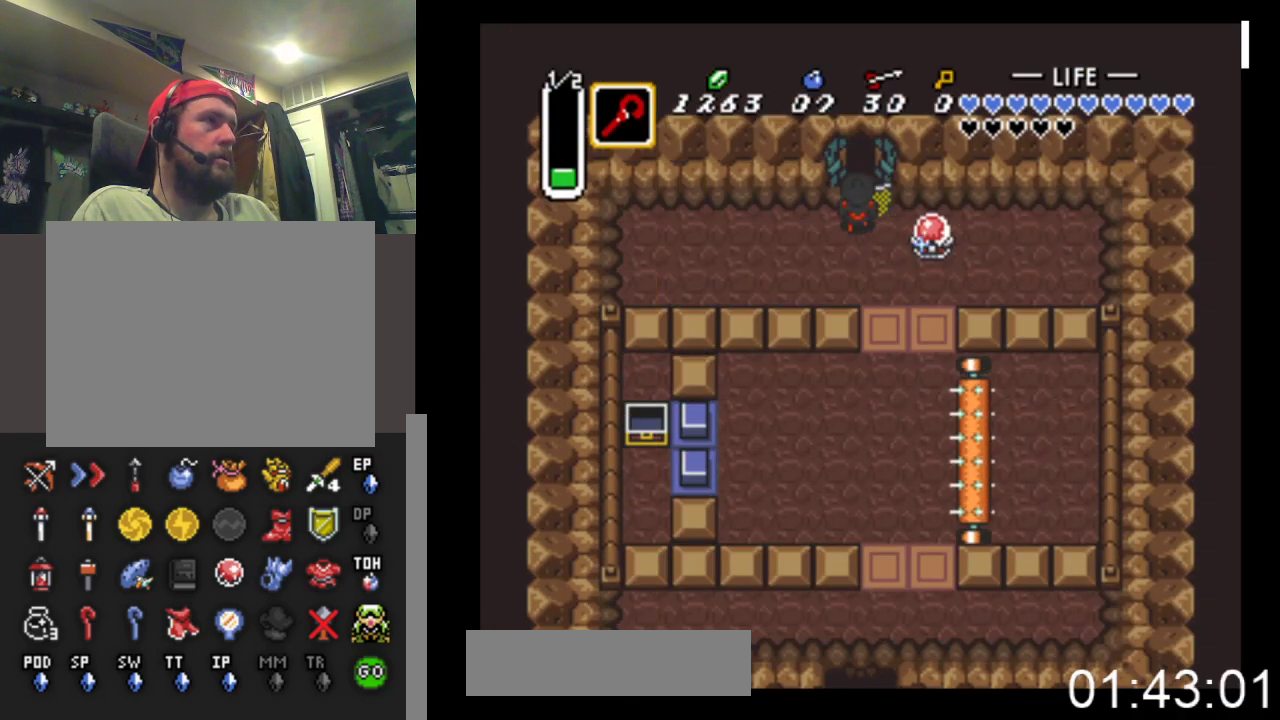
{"buttons": ["DPAD_UP"], "events": []}
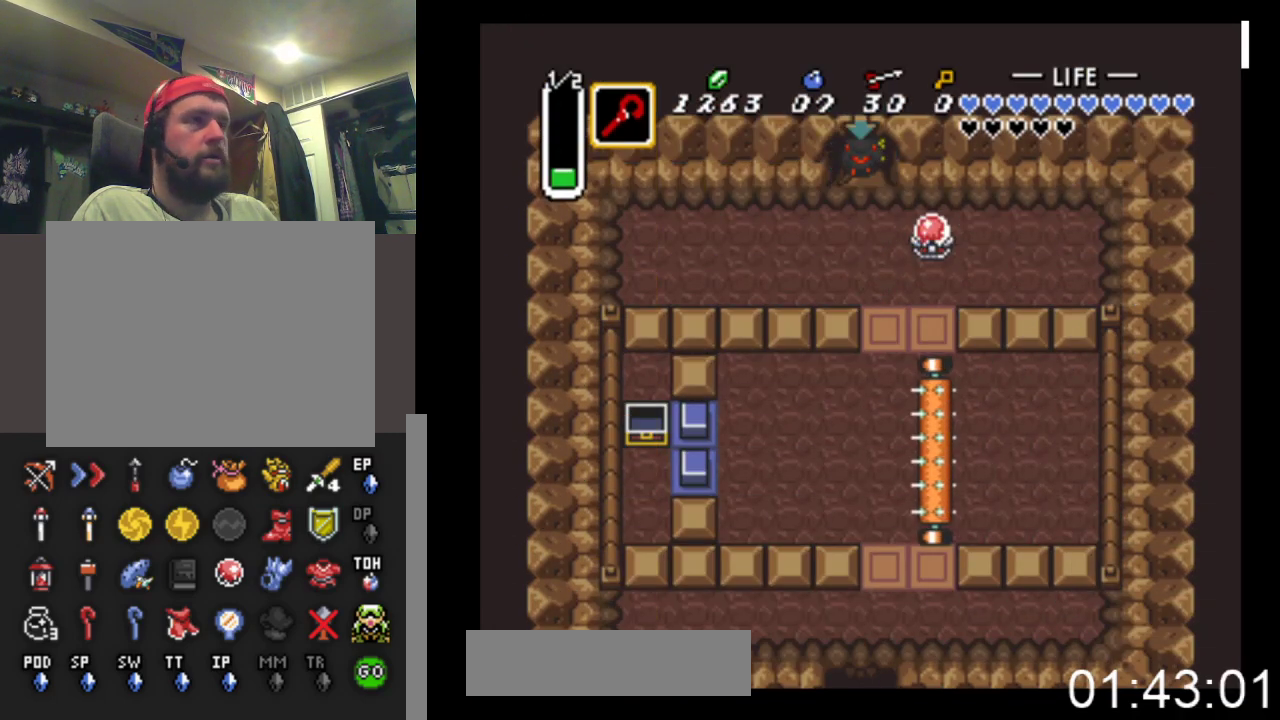
{"buttons": ["DPAD_UP"], "events": []}
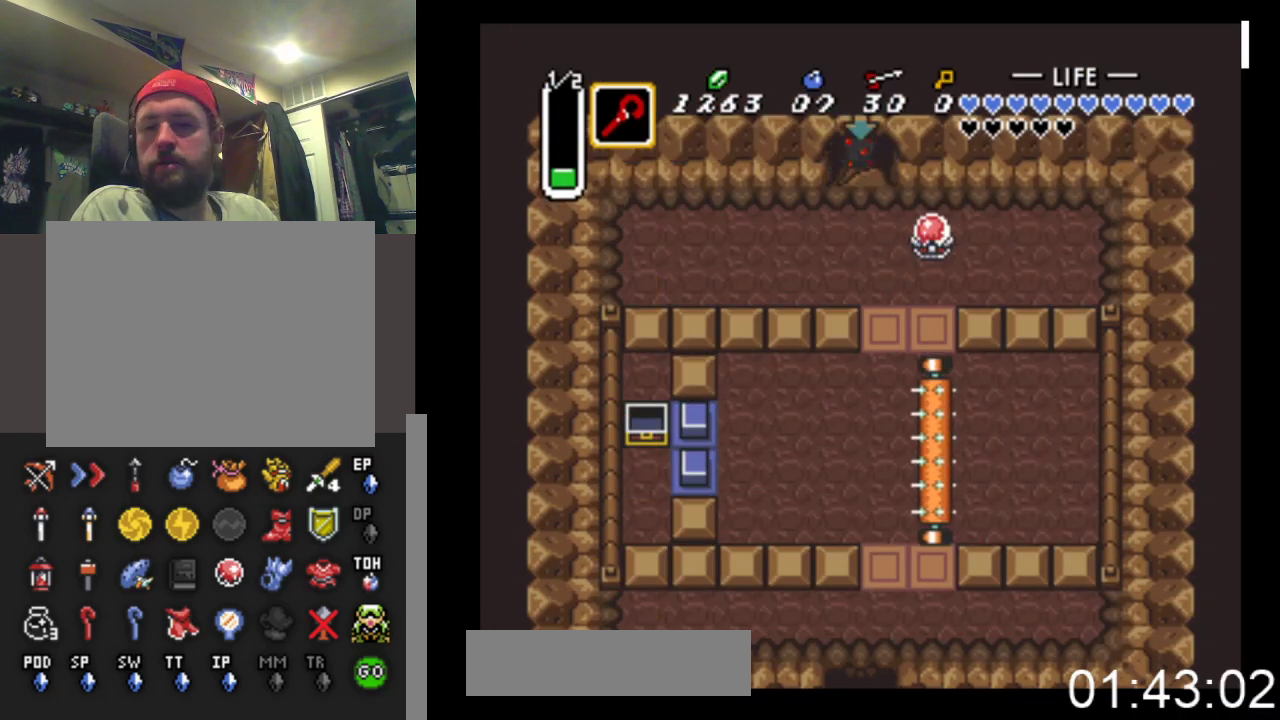
{"buttons": ["DPAD_UP"], "events": []}
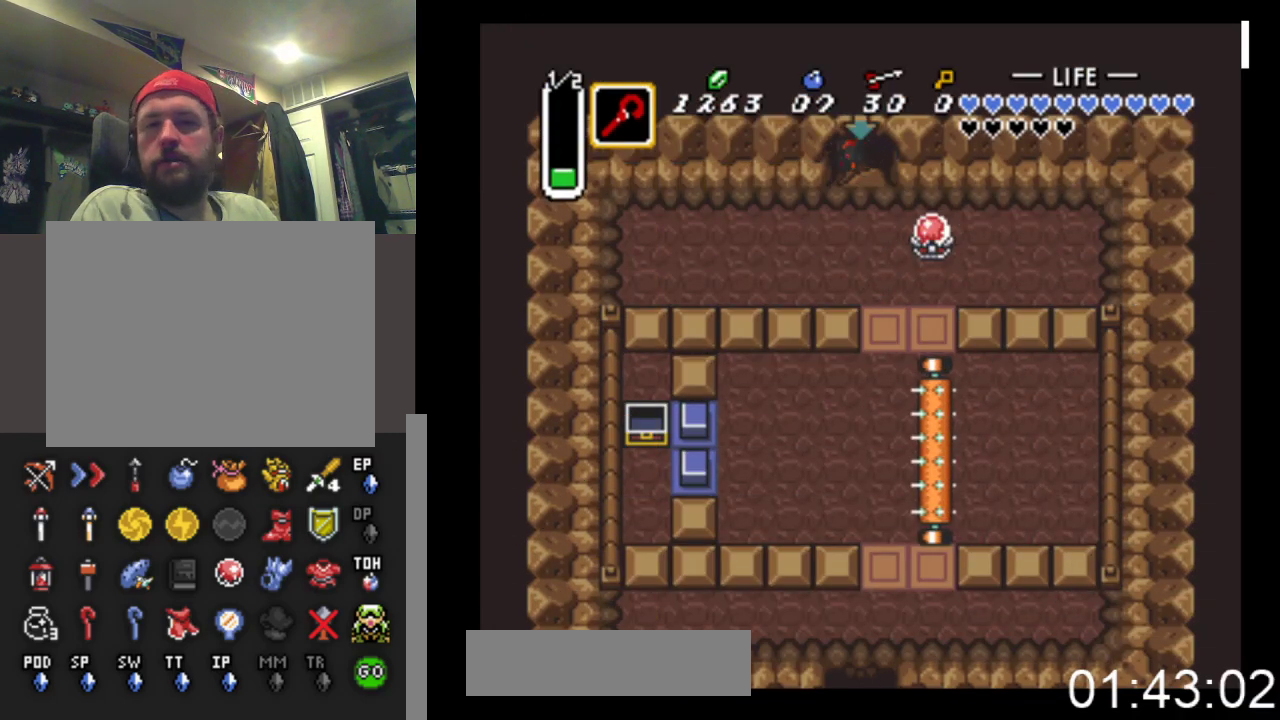
{"buttons": [], "events": [[500, "DPAD_UP", "up"]]}
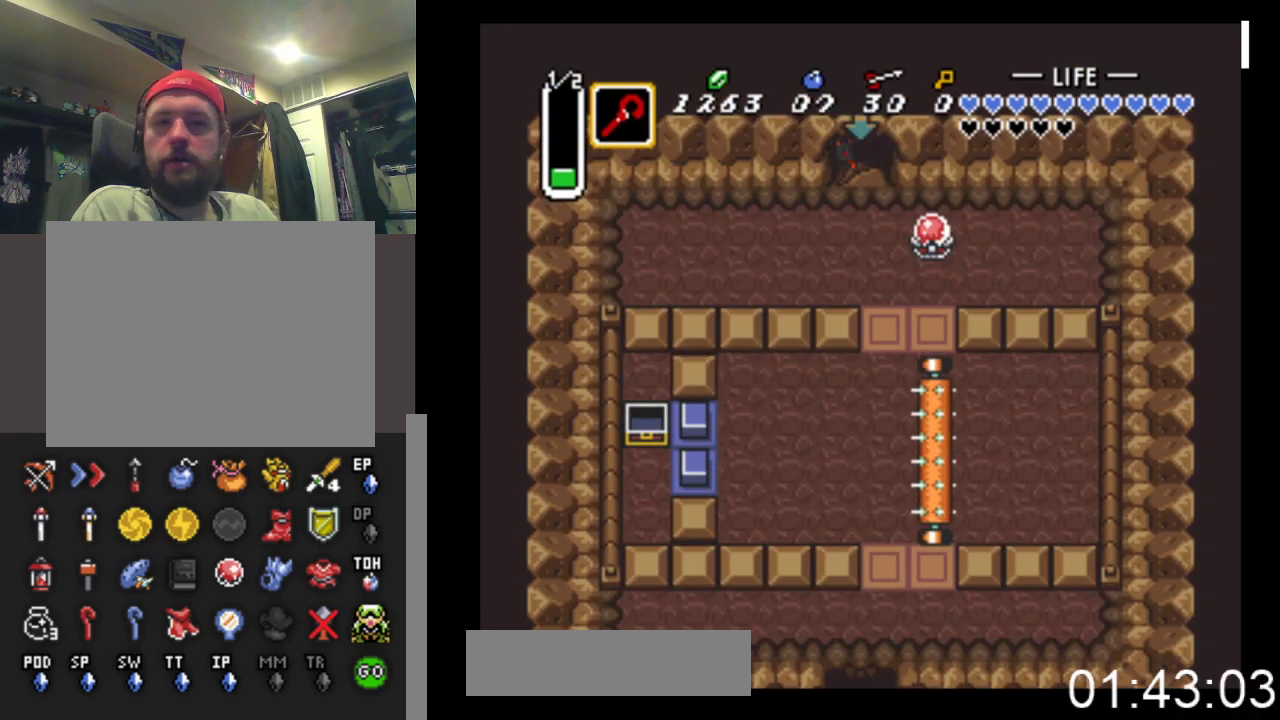
{"buttons": [], "events": []}
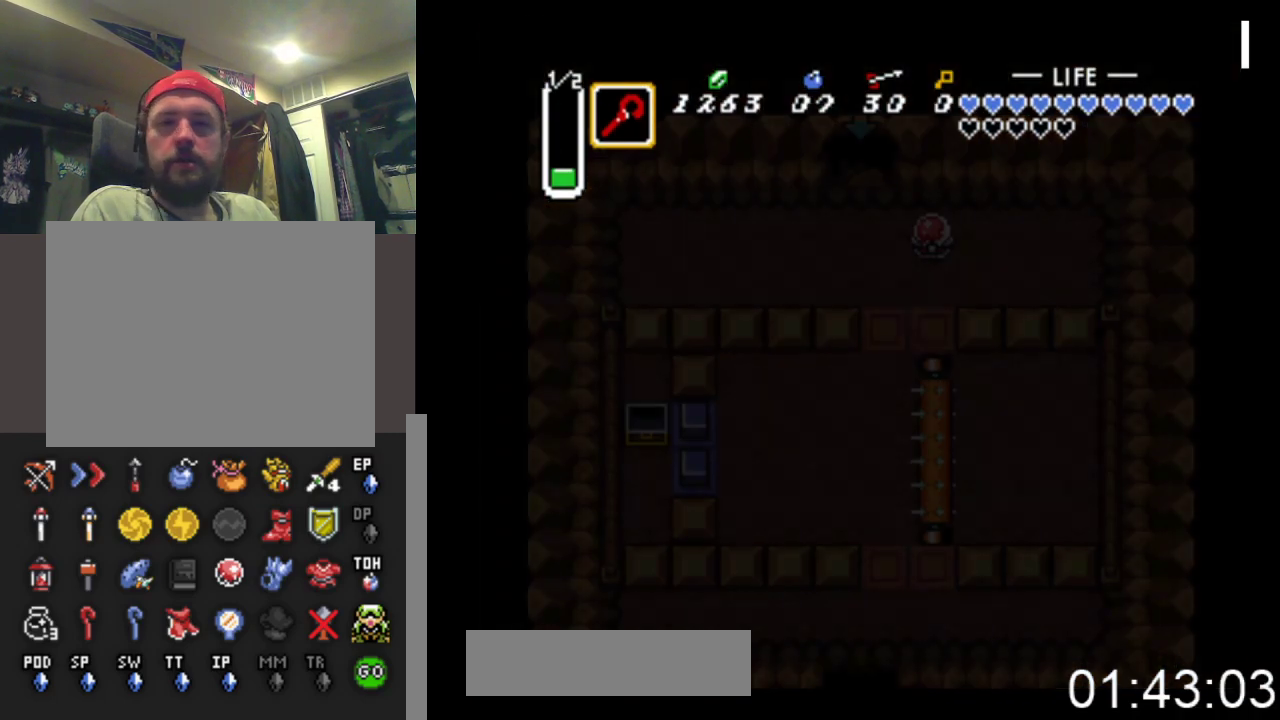
{"buttons": ["DPAD_DOWN"], "events": [[400, "DPAD_DOWN", "down"]]}
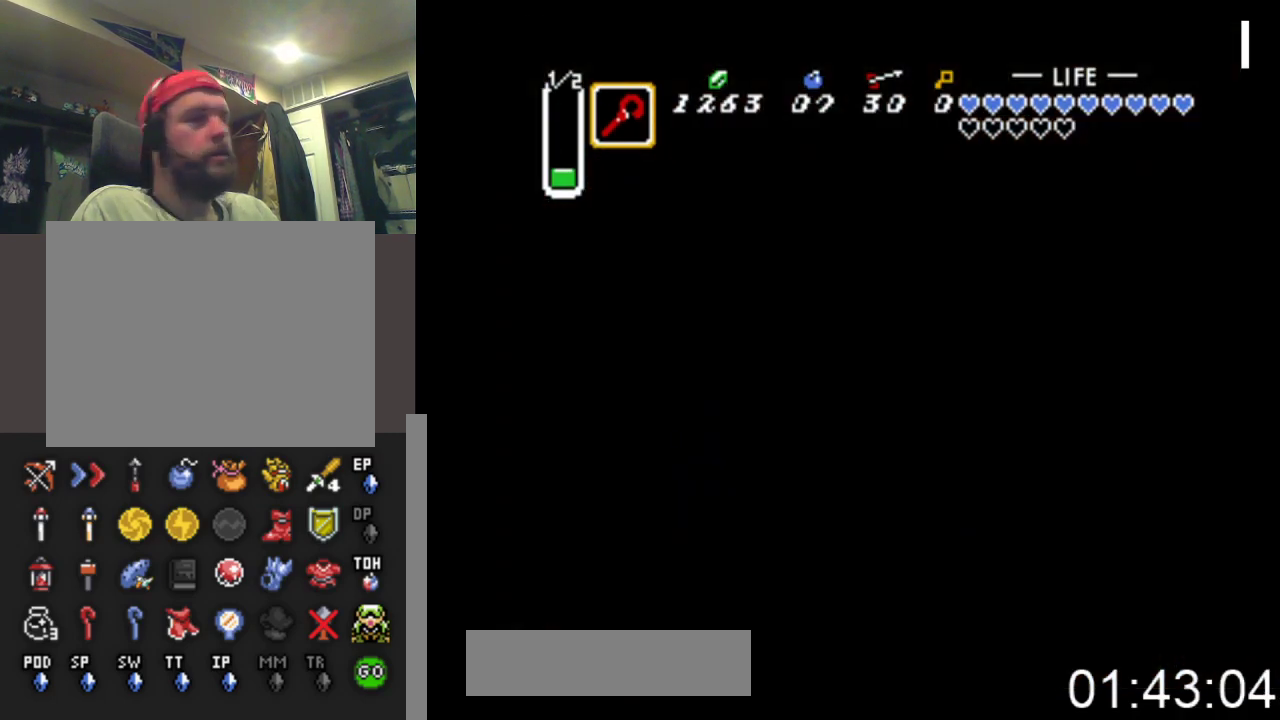
{"buttons": ["DPAD_DOWN"], "events": []}
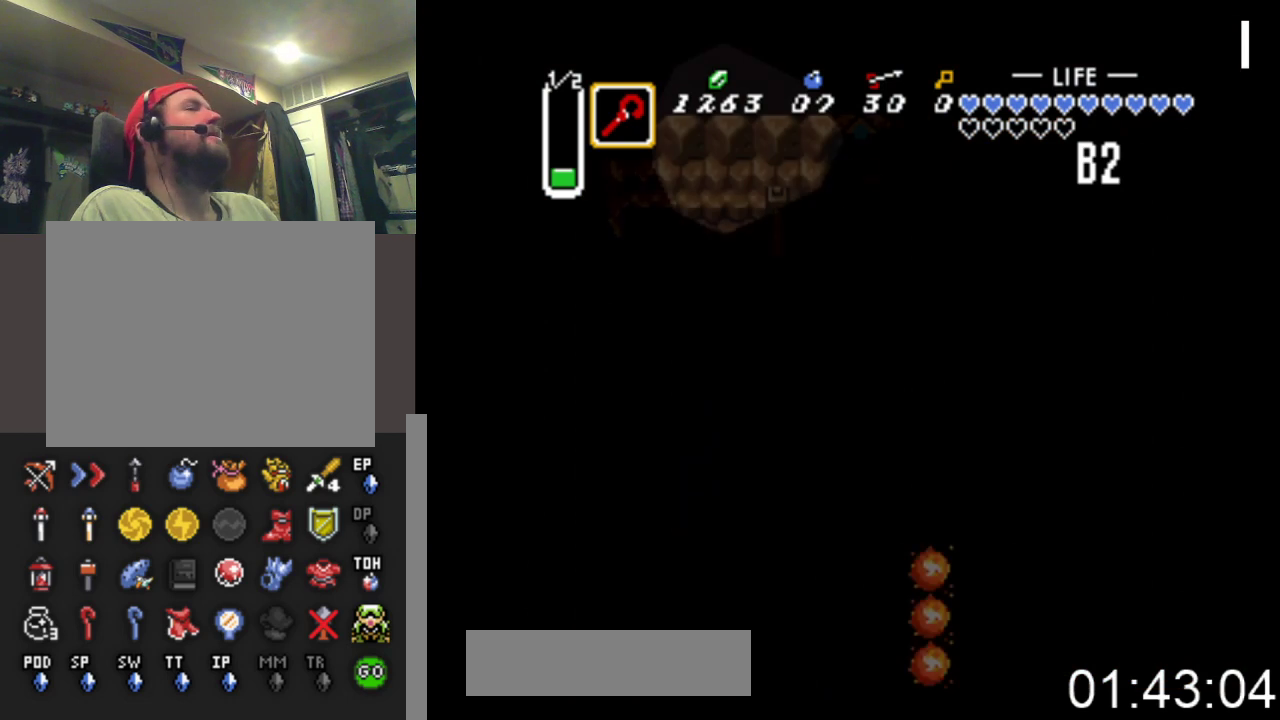
{"buttons": ["DPAD_DOWN"], "events": []}
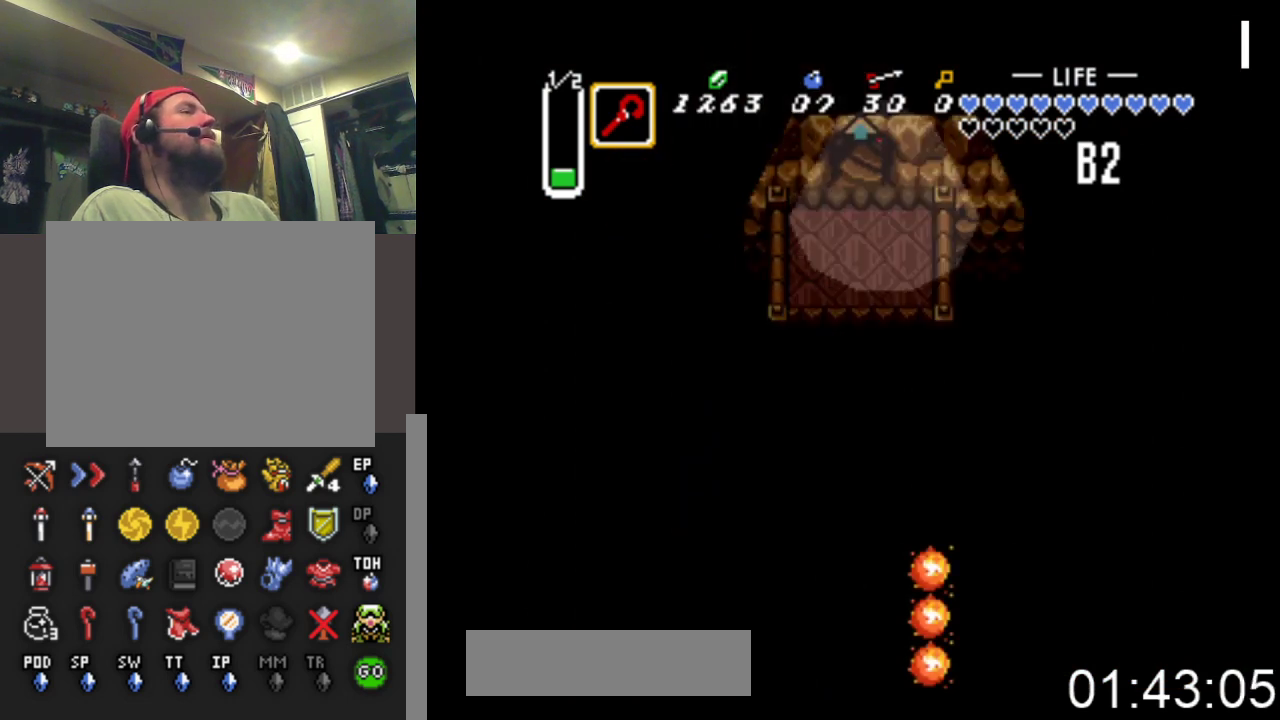
{"buttons": ["DPAD_DOWN"], "events": []}
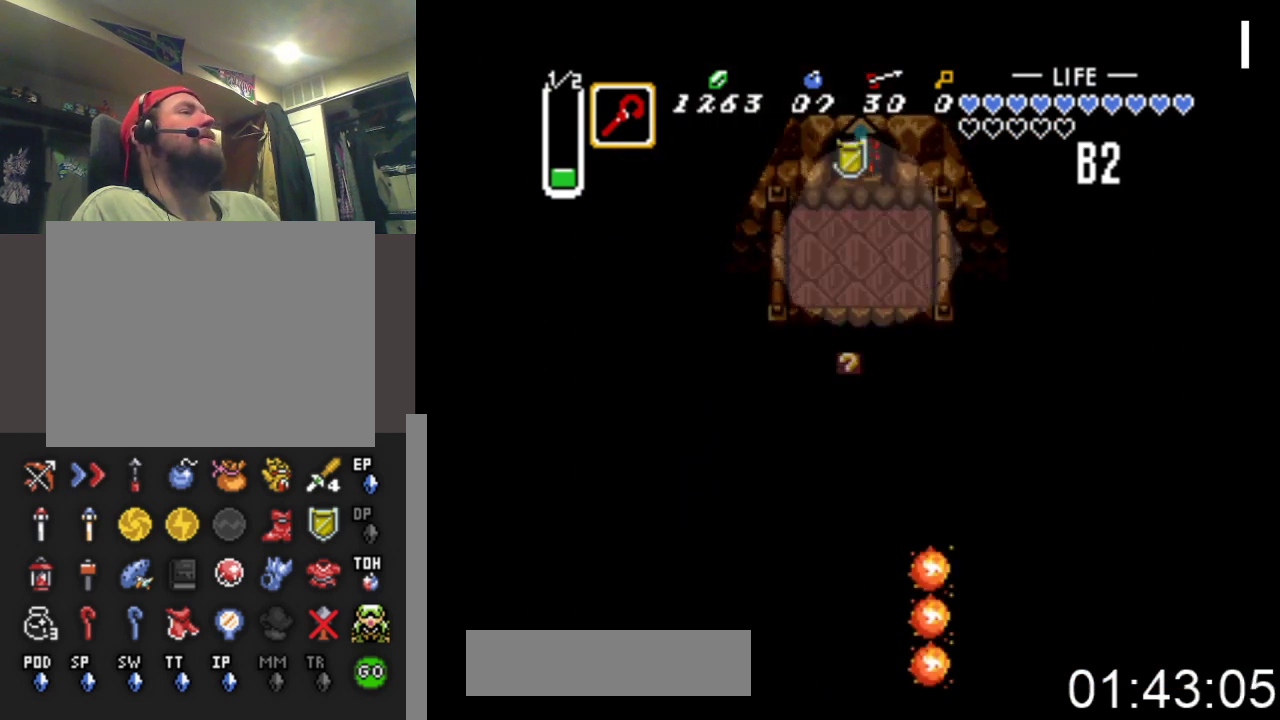
{"buttons": ["DPAD_DOWN"], "events": []}
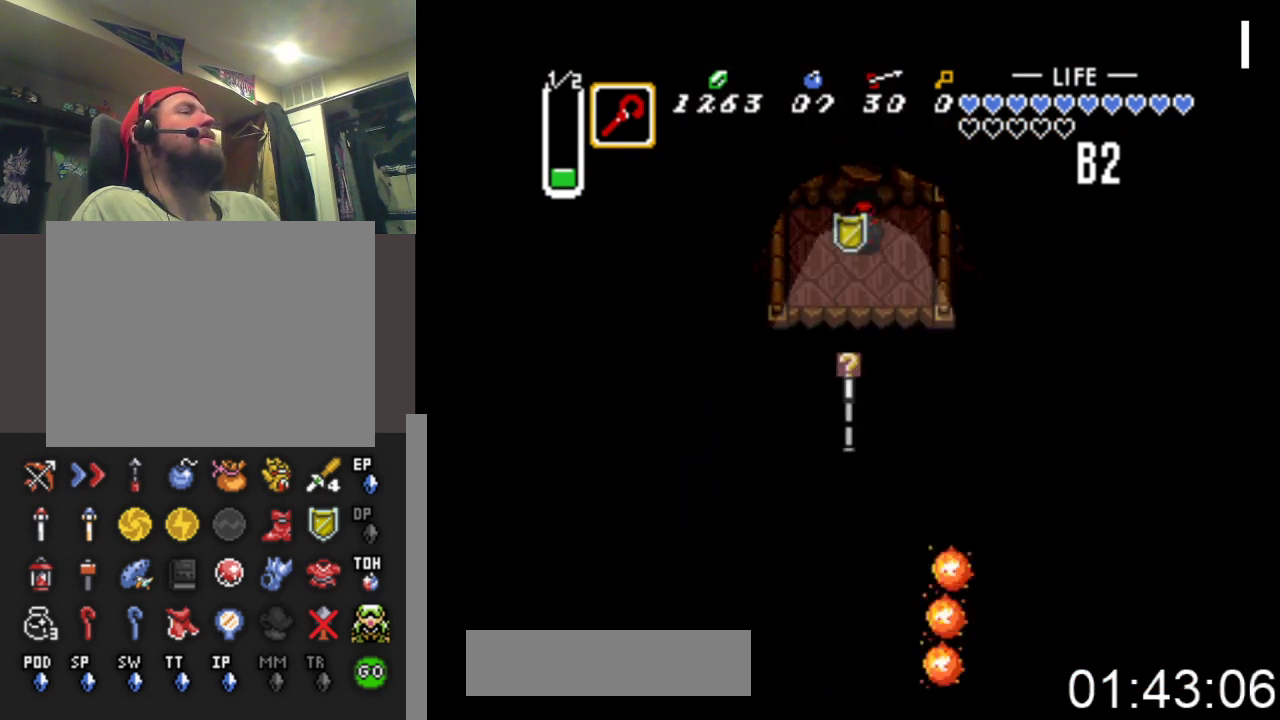
{"buttons": ["X"], "events": [[300, "X", "down"], [333, "DPAD_DOWN", "up"]]}
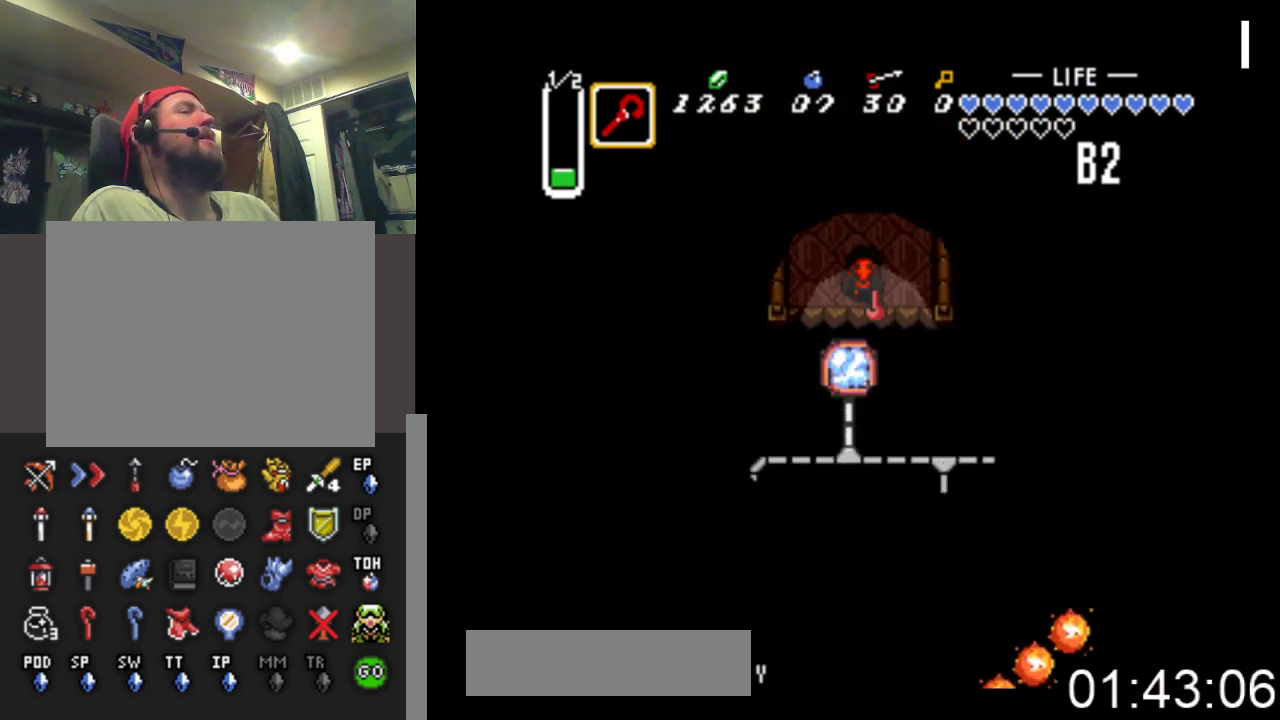
{"buttons": ["DPAD_DOWN"], "events": [[33, "X", "up"], [133, "DPAD_DOWN", "down"]]}
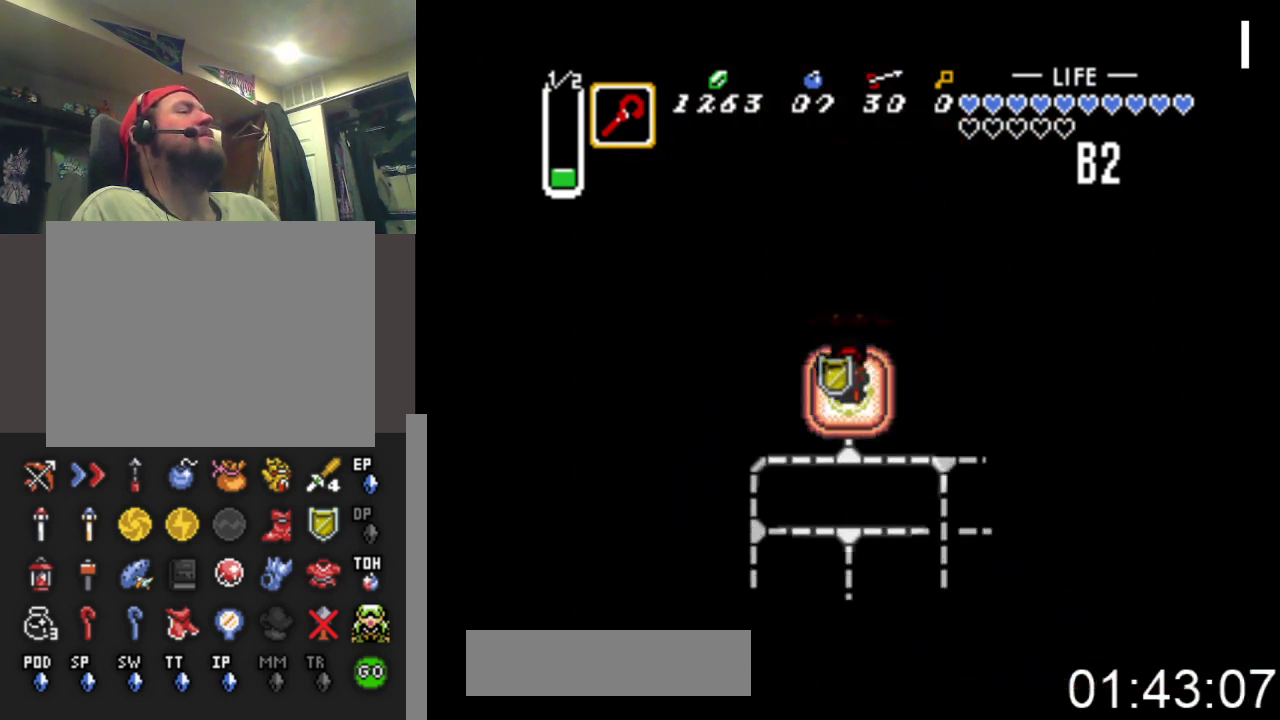
{"buttons": ["DPAD_RIGHT"], "events": [[200, "DPAD_RIGHT", "down"], [267, "DPAD_DOWN", "up"]]}
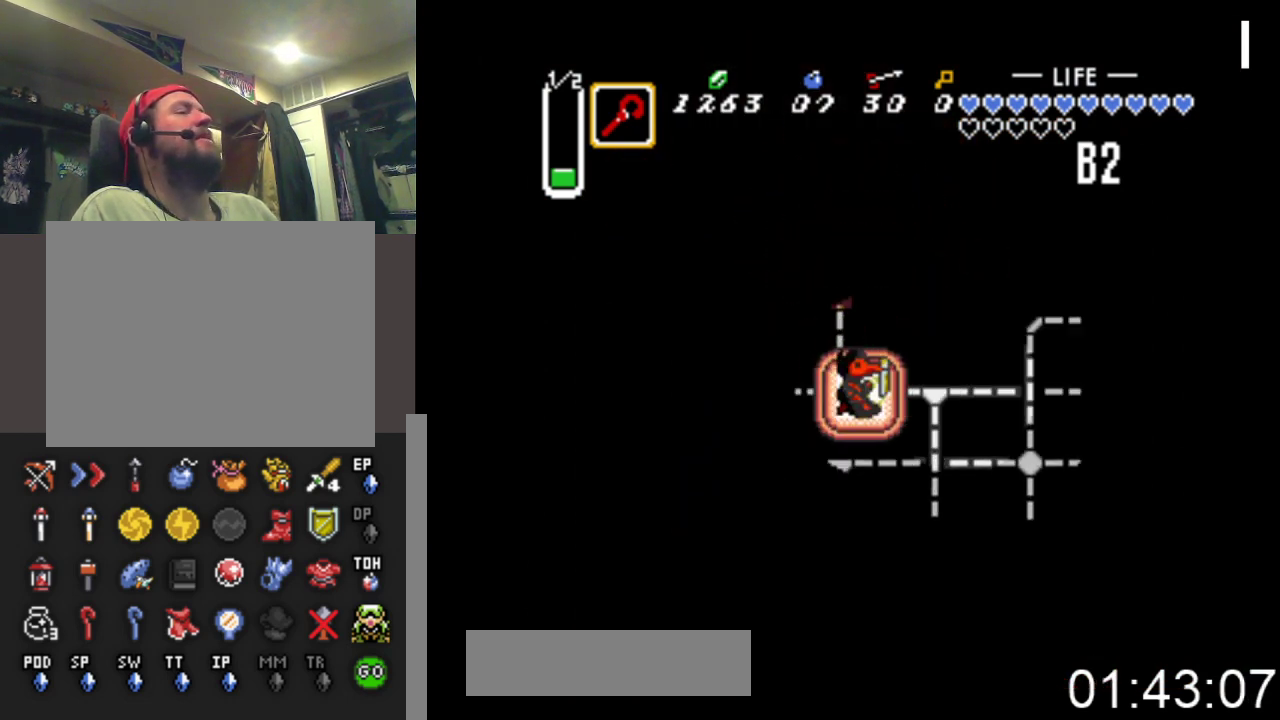
{"buttons": ["DPAD_DOWN"], "events": [[200, "DPAD_DOWN", "down"], [267, "DPAD_RIGHT", "up"]]}